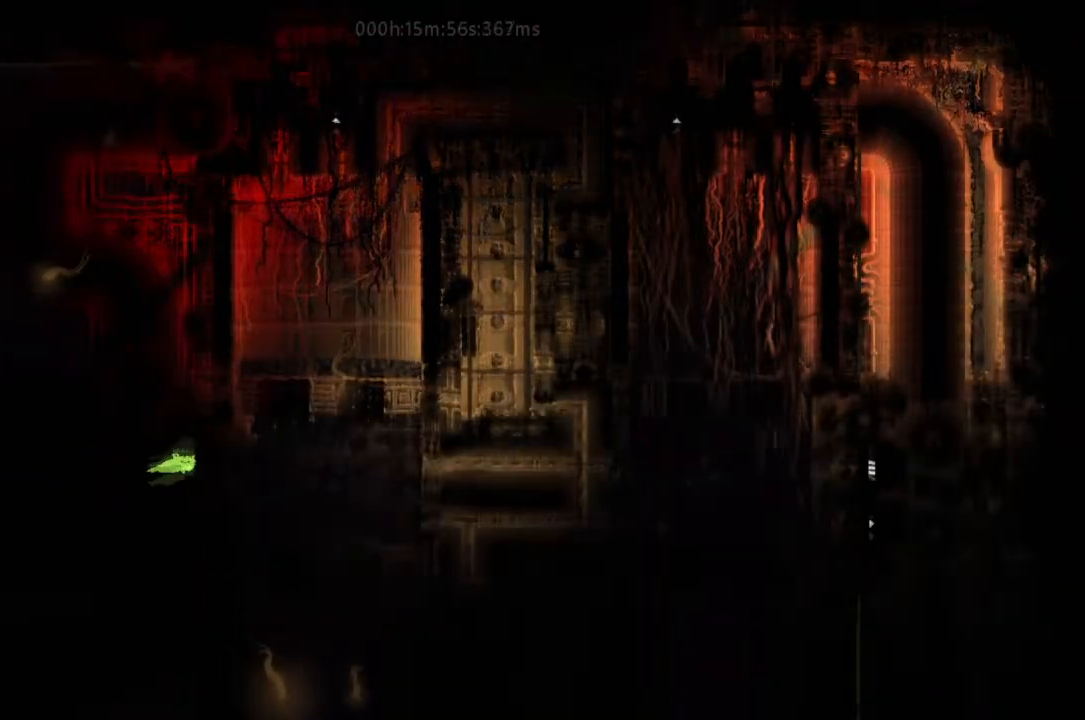
Gameplay with keyboard and mouse; each line is a JSON object with the keys held at the frame after it. "events" lists presses ("down") and releases ("up") of "down", "g", "j", "left", "r", "right", "t" and "up" between this image and that frame as [ms after this image, input, new state], when the widget could be followed in between. No other keys are recorded. Mouse buttons are not recorded. Not read: mouse_move.
{"keys": ["j", "right"], "events": [[467, "j", "down"]]}
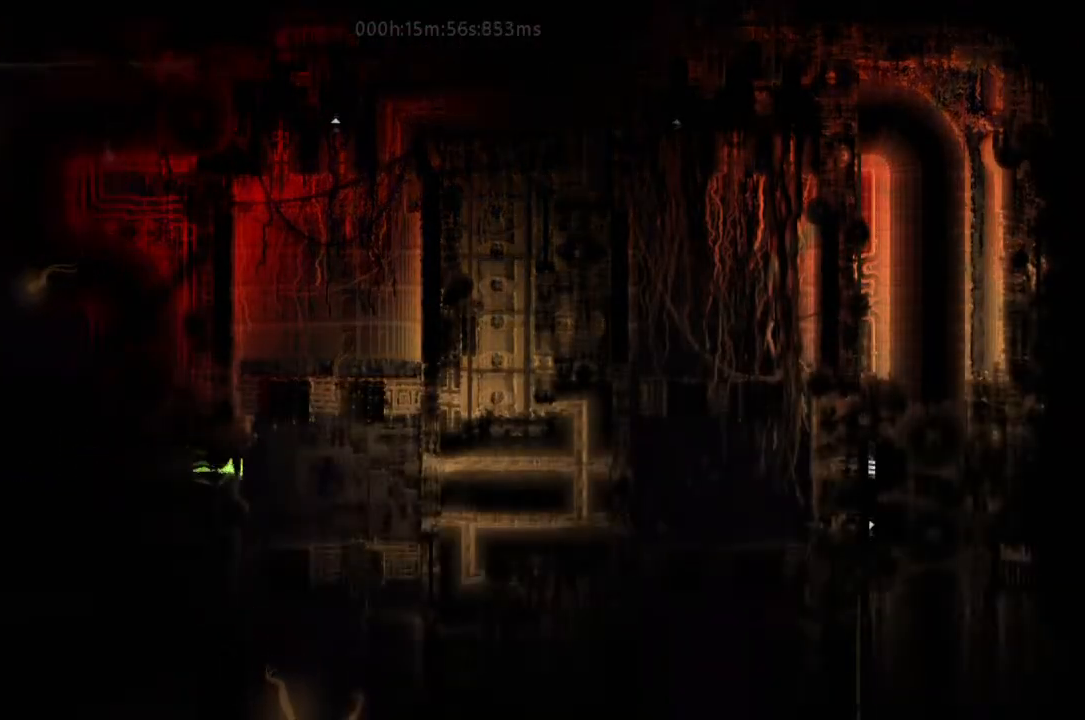
{"keys": ["j", "right"], "events": [[67, "j", "up"], [67, "up", "down"], [200, "up", "up"], [467, "j", "down"]]}
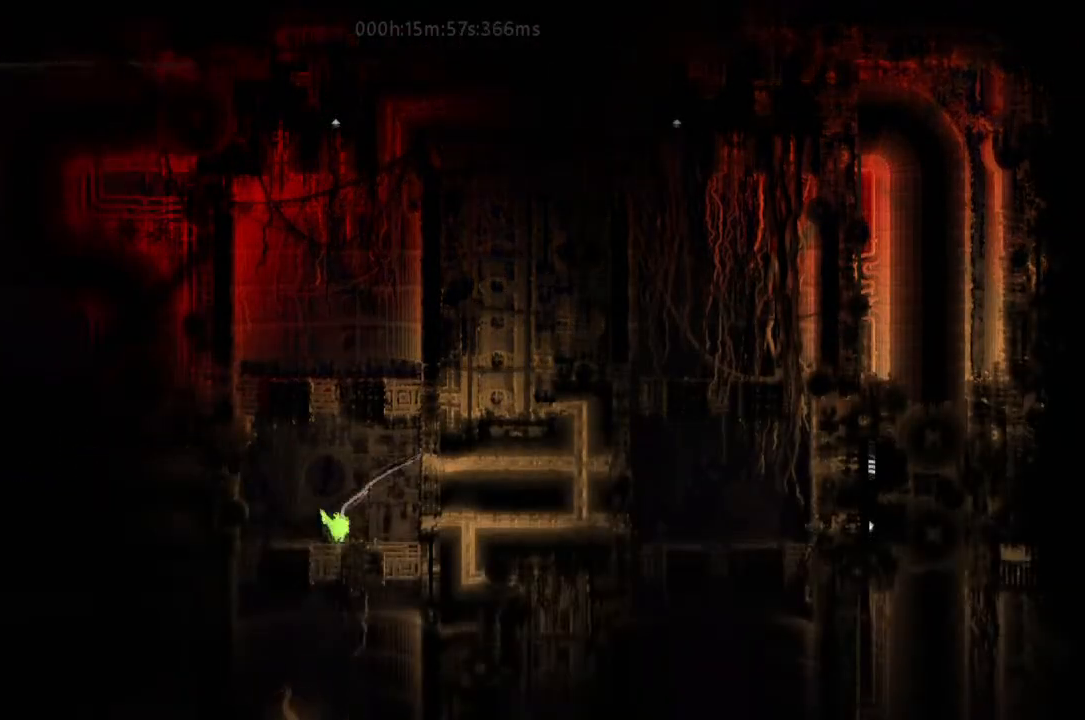
{"keys": ["right"], "events": [[33, "j", "up"], [67, "j", "down"], [200, "j", "up"]]}
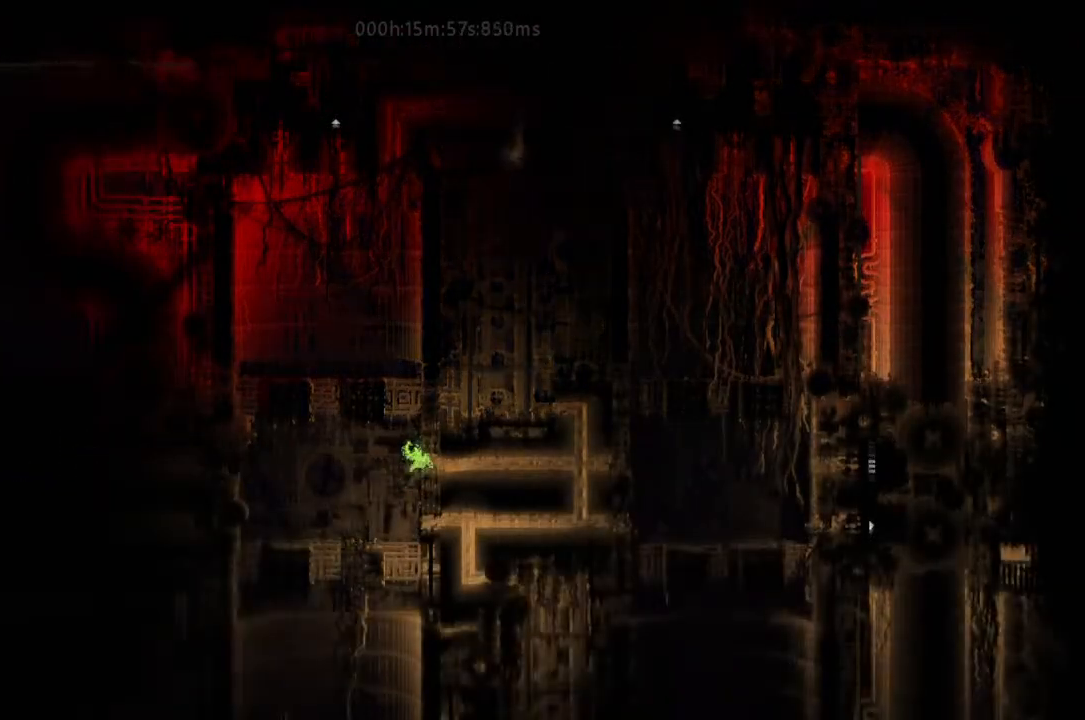
{"keys": ["right"], "events": []}
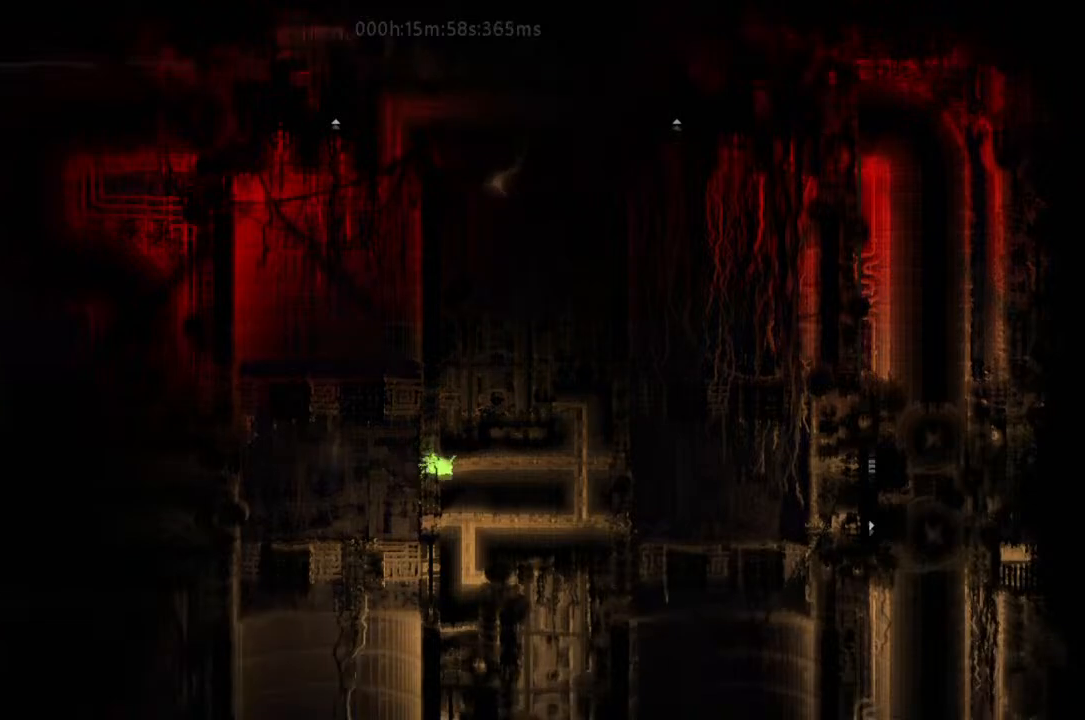
{"keys": ["right"], "events": [[167, "j", "down"], [400, "j", "up"]]}
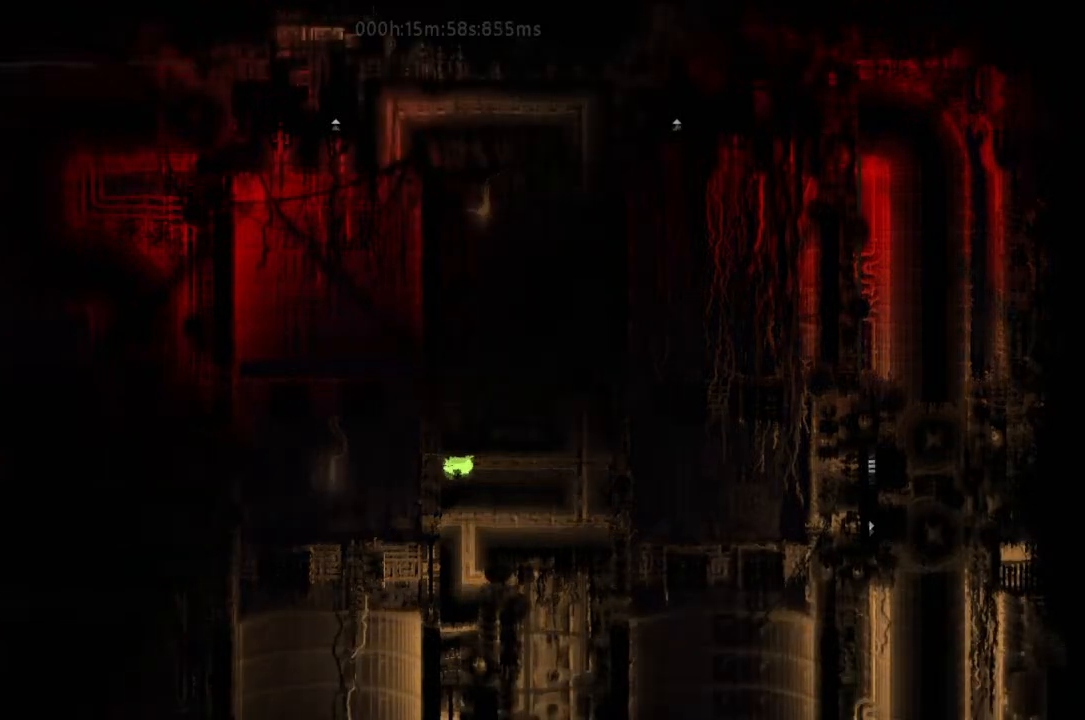
{"keys": ["right"], "events": []}
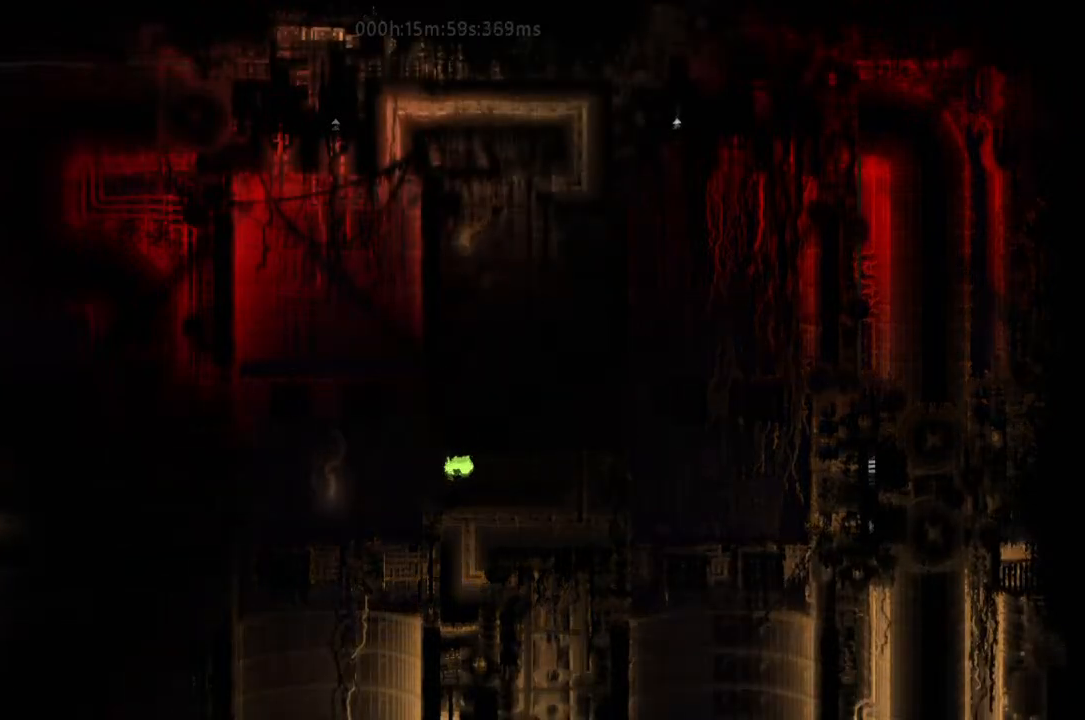
{"keys": ["right"], "events": []}
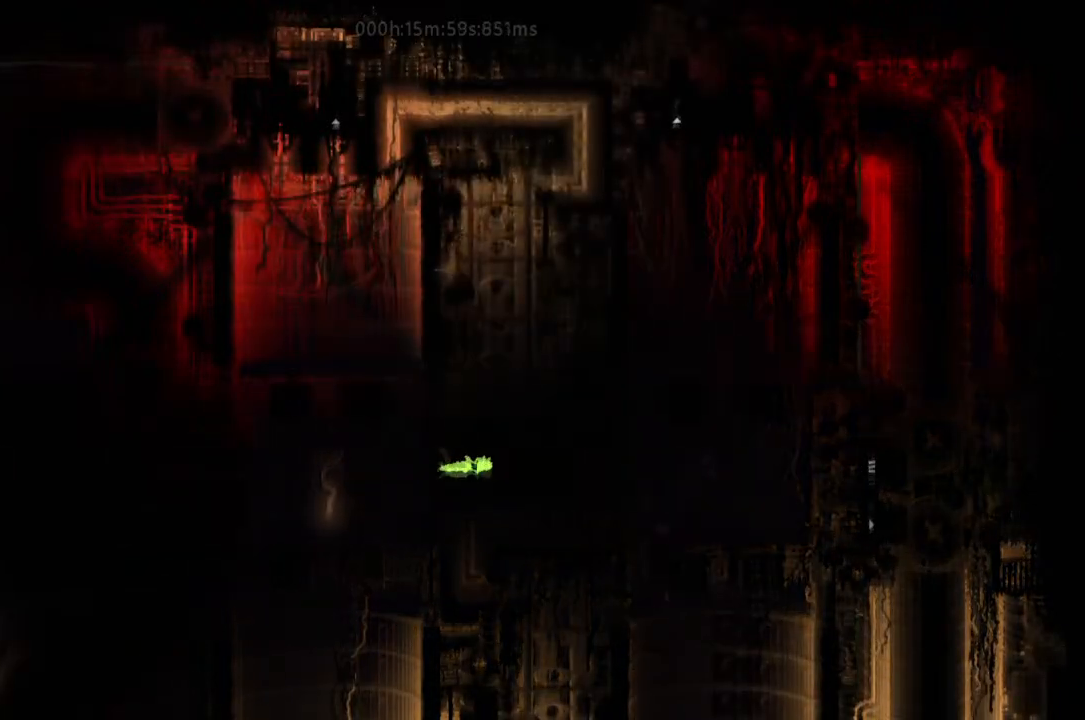
{"keys": ["right"], "events": []}
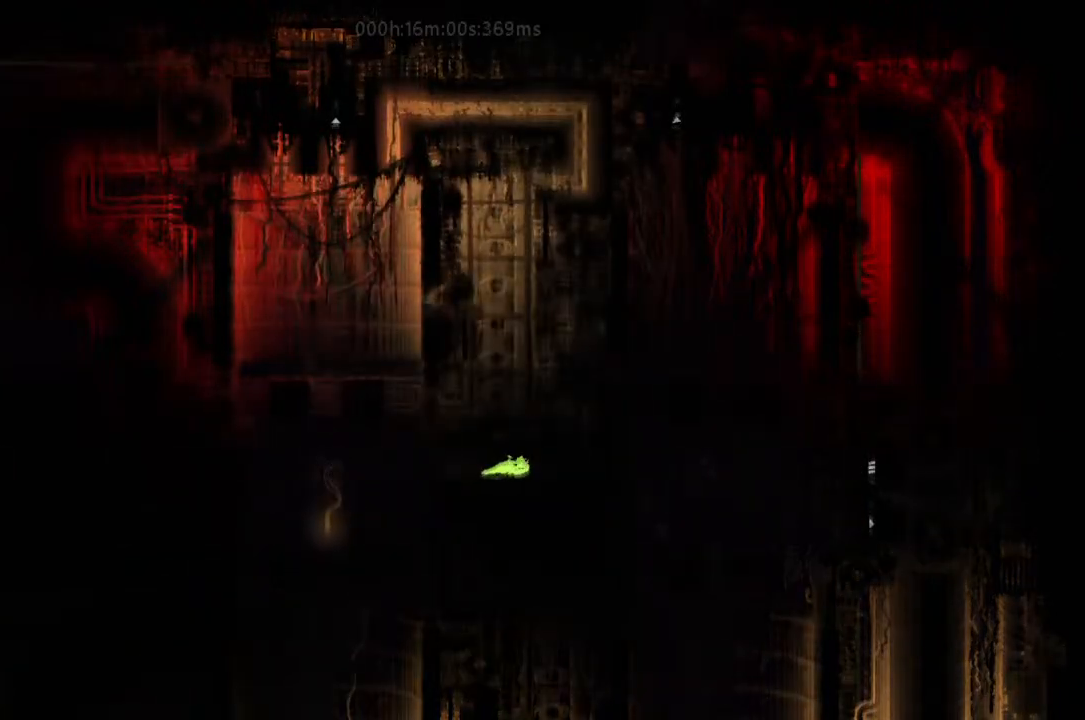
{"keys": ["right"], "events": []}
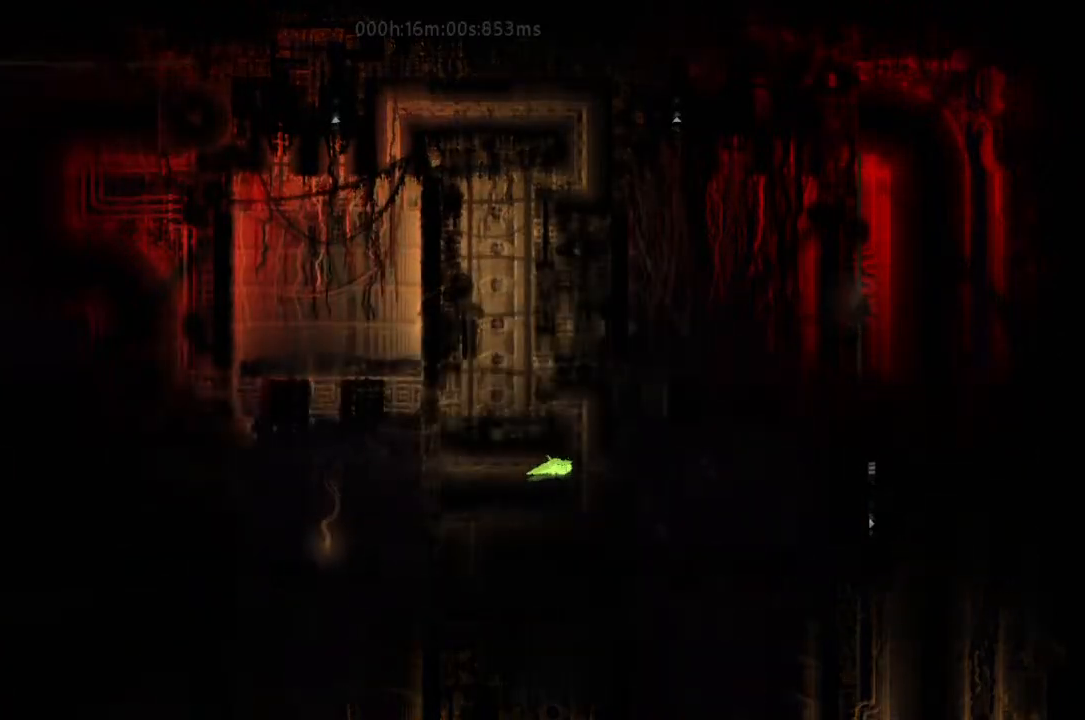
{"keys": ["j", "right"], "events": [[467, "j", "down"]]}
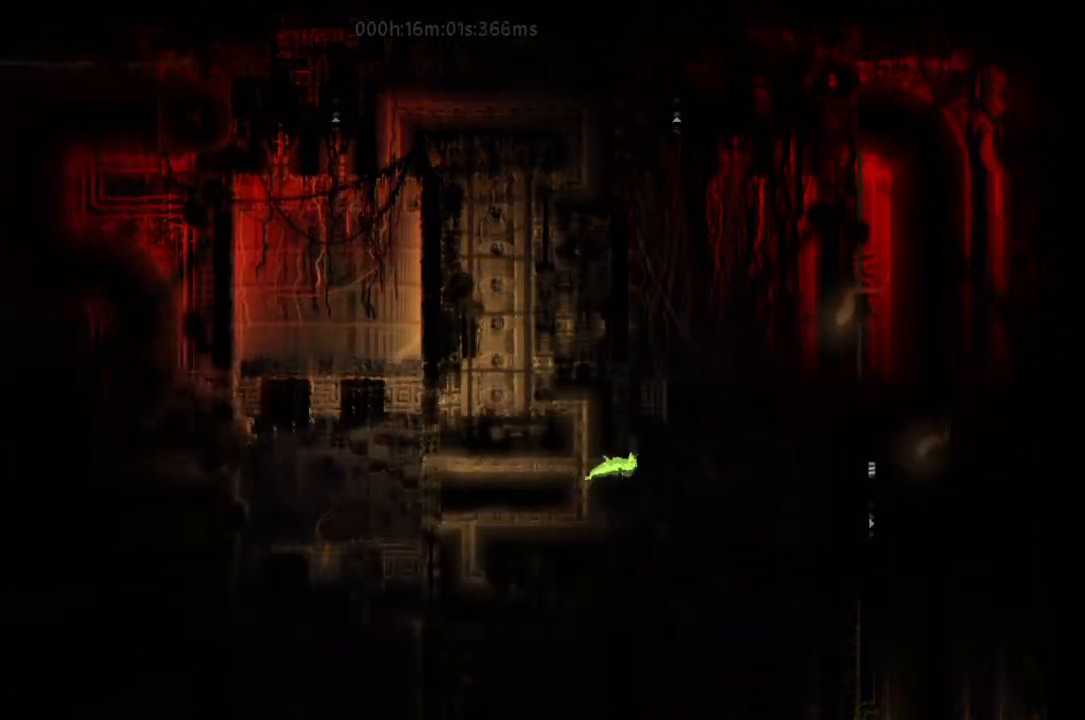
{"keys": ["right"], "events": [[33, "up", "down"], [67, "j", "up"], [133, "up", "up"], [200, "up", "down"], [333, "up", "up"], [367, "j", "down"], [467, "j", "up"]]}
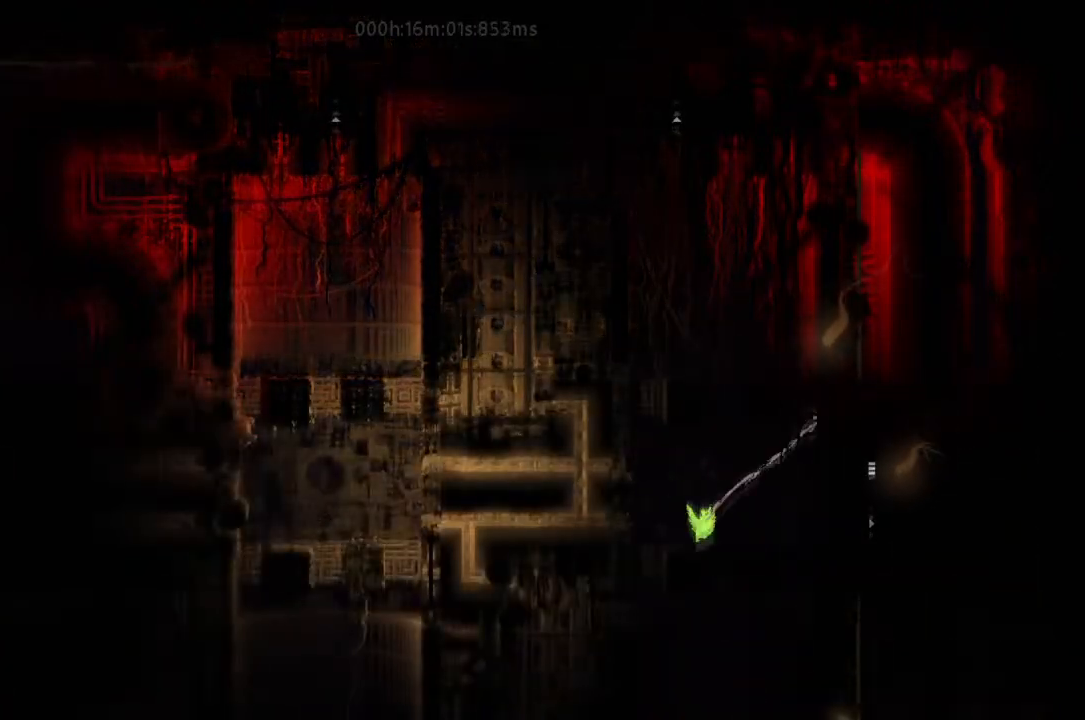
{"keys": [], "events": [[33, "j", "down"], [133, "j", "up"], [500, "right", "up"]]}
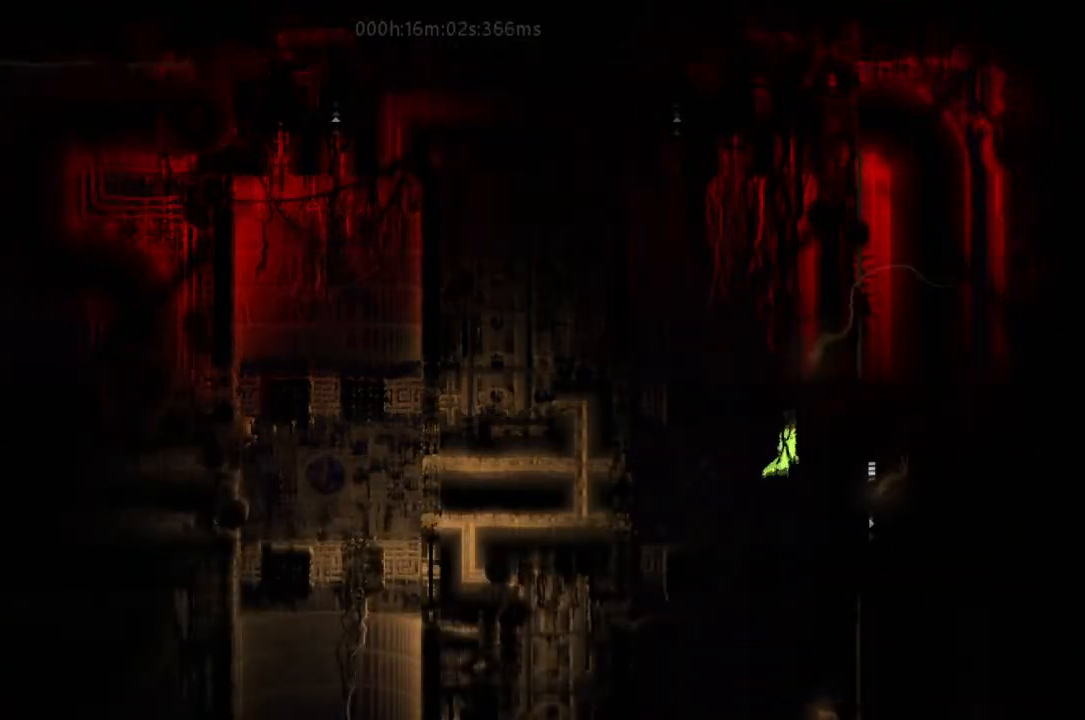
{"keys": ["right"], "events": [[167, "right", "down"]]}
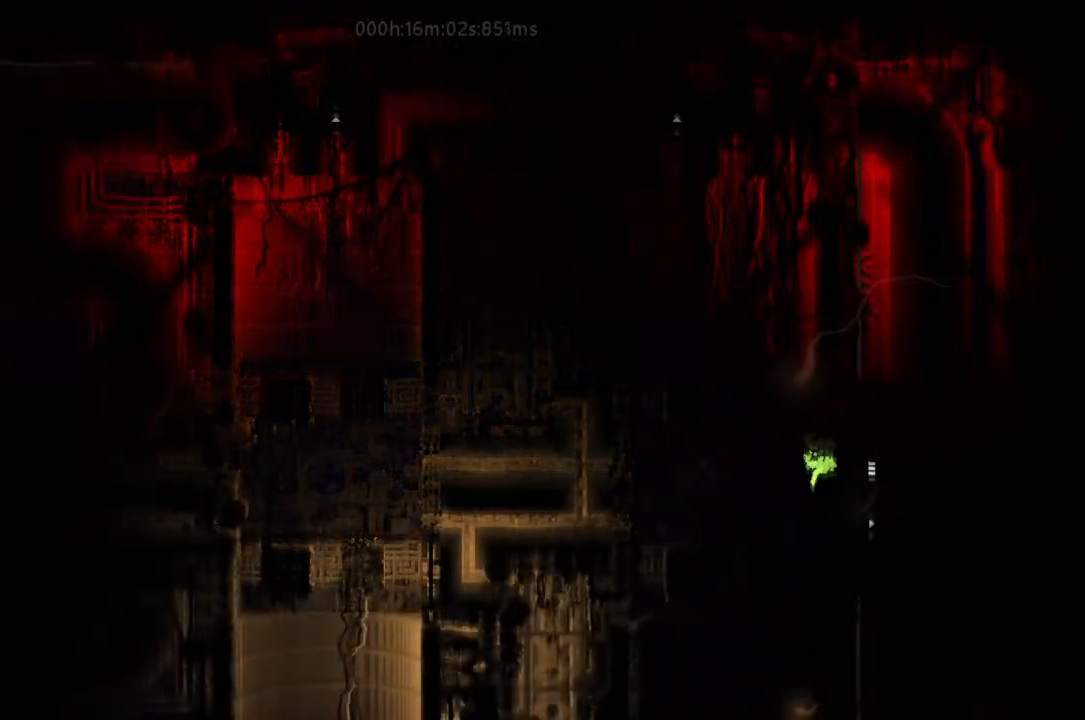
{"keys": ["right"], "events": []}
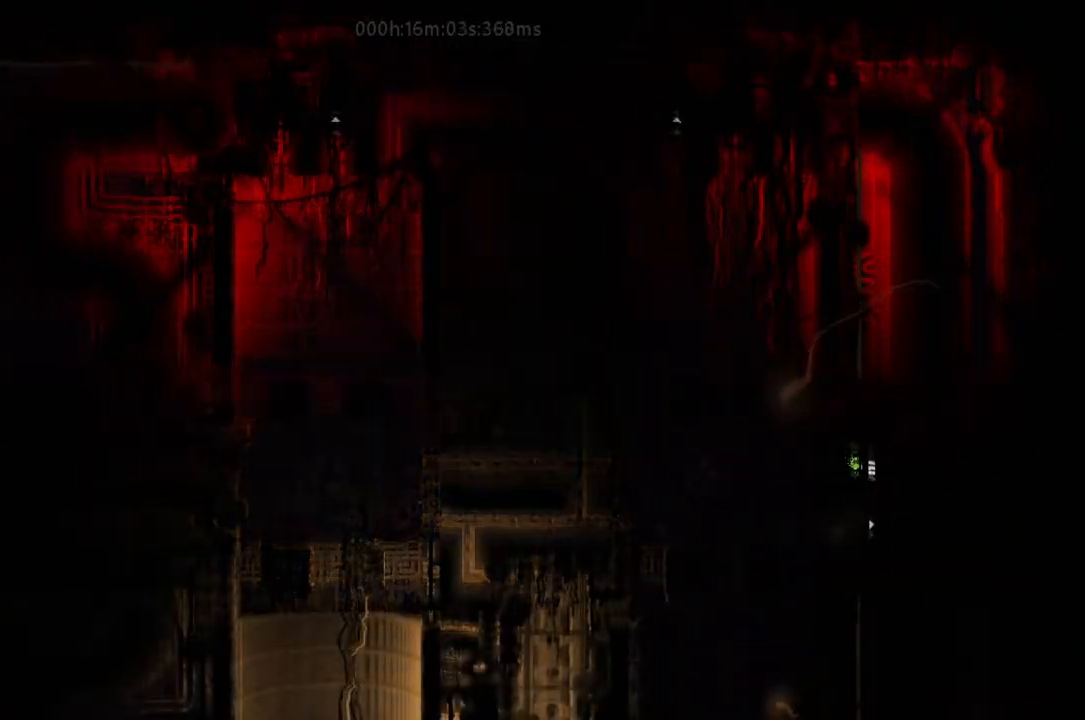
{"keys": ["right"], "events": []}
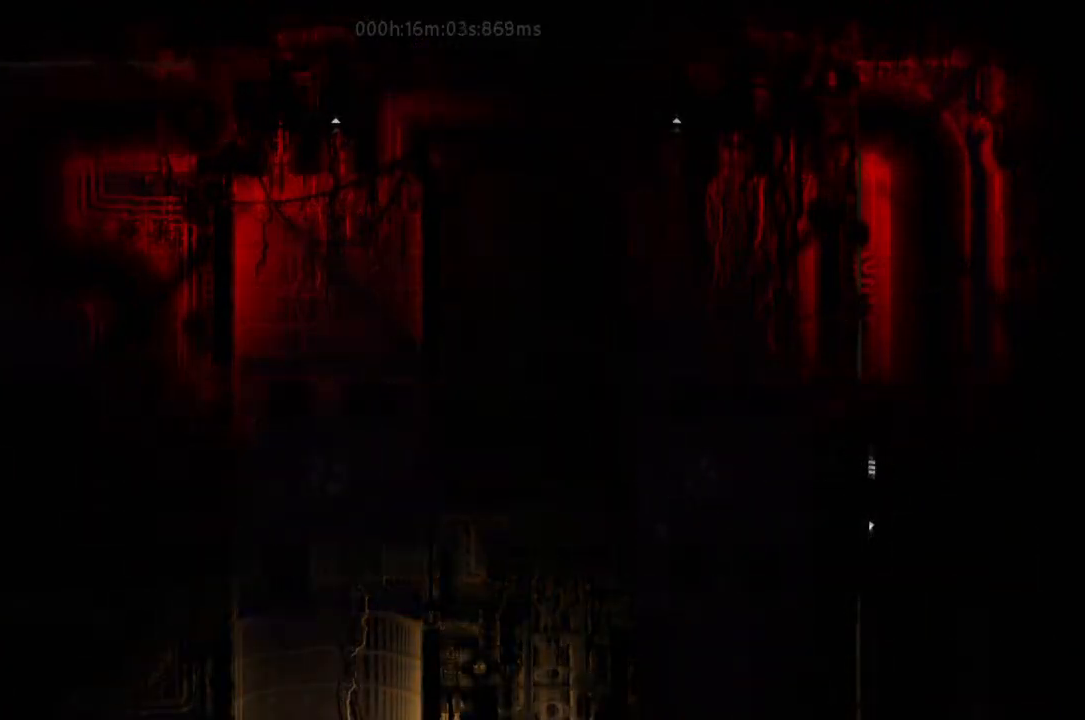
{"keys": ["right"], "events": []}
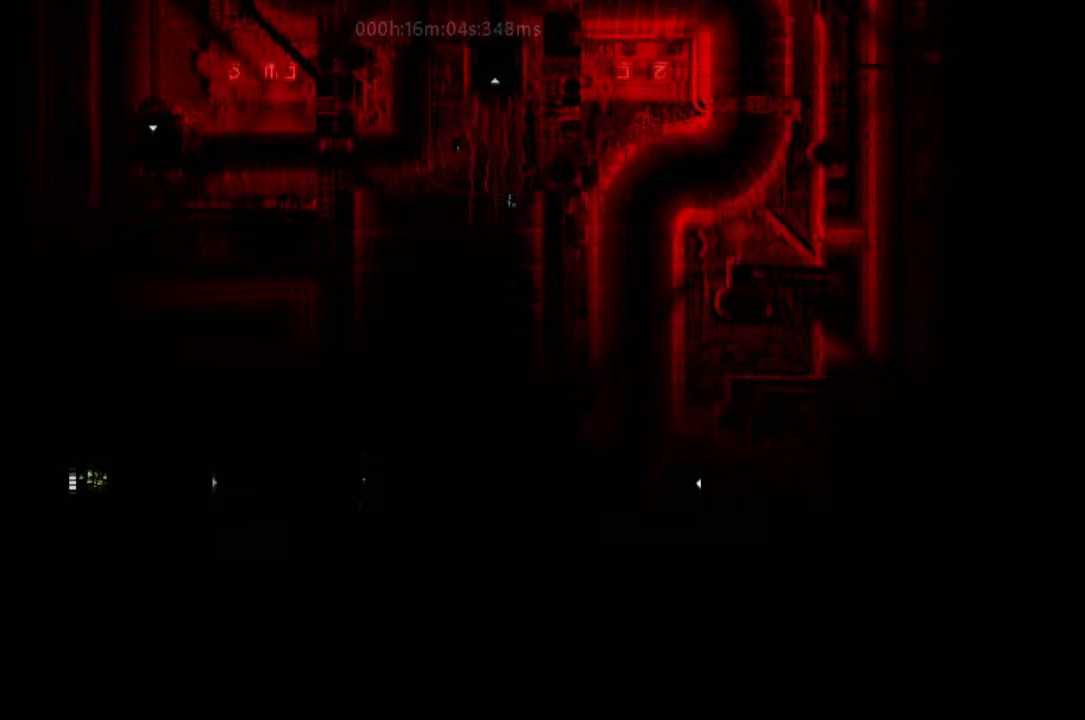
{"keys": ["right"], "events": []}
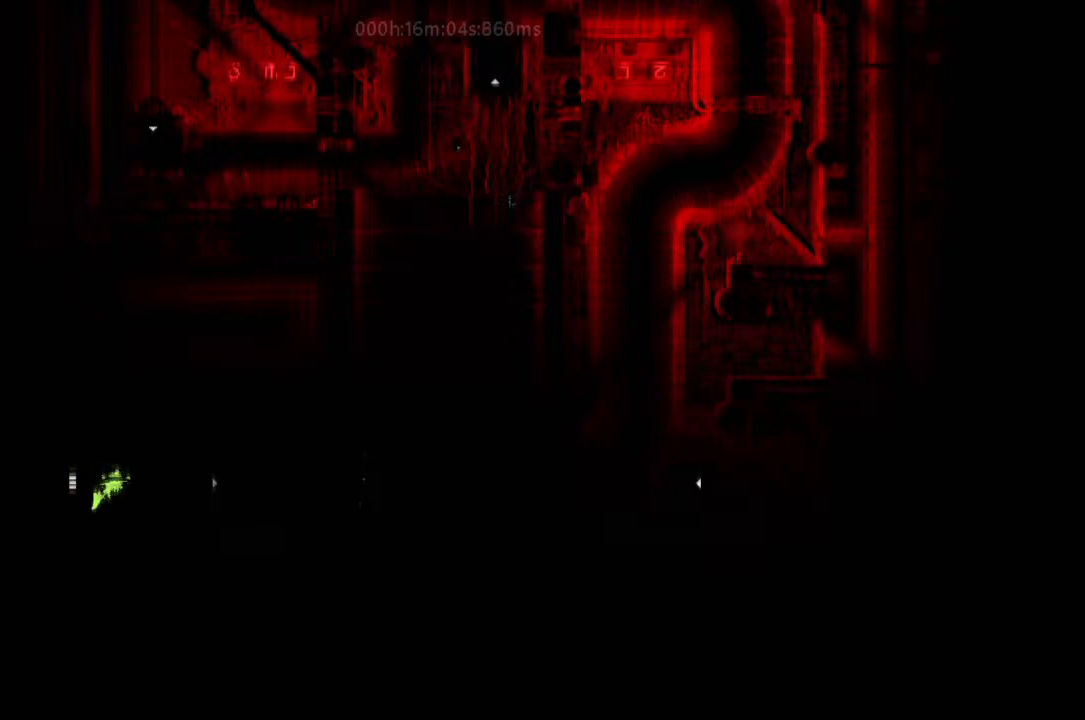
{"keys": ["right"], "events": [[300, "up", "down"], [367, "up", "up"]]}
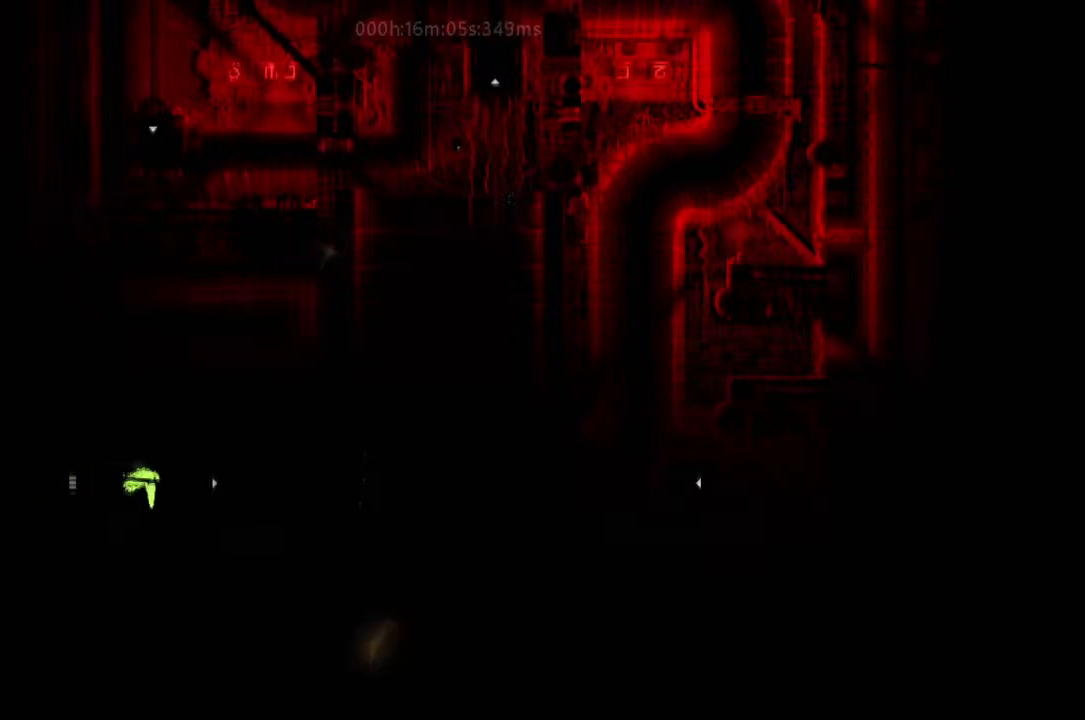
{"keys": ["right", "up"], "events": [[200, "down", "down"], [300, "down", "up"], [467, "up", "down"]]}
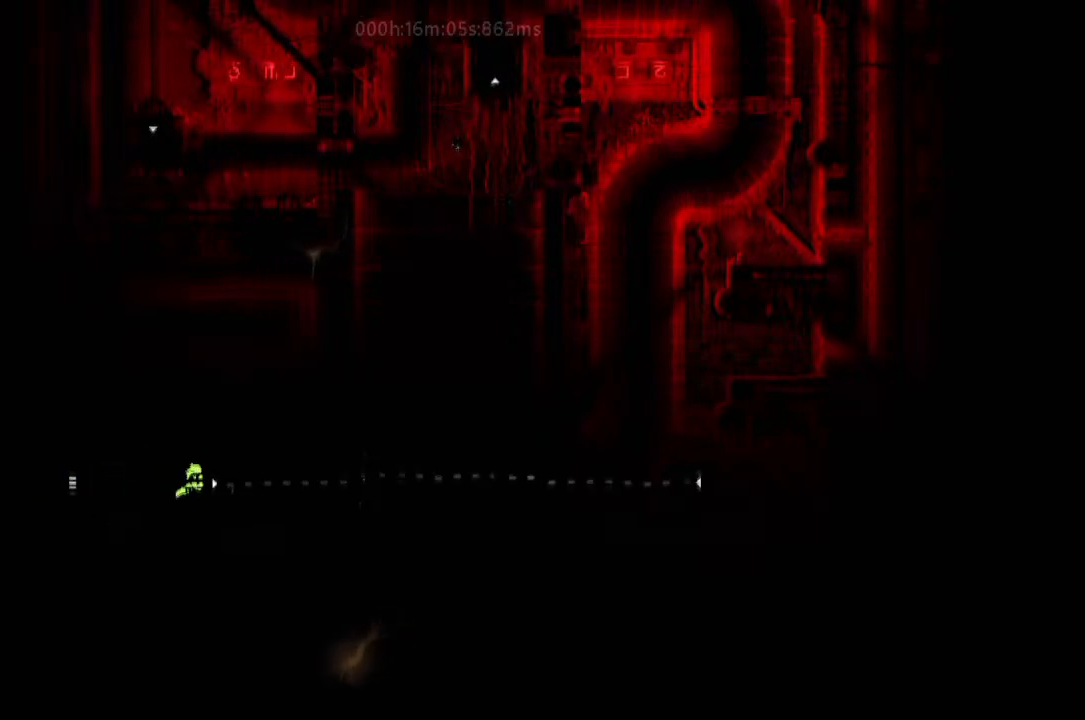
{"keys": ["right"], "events": [[33, "up", "up"]]}
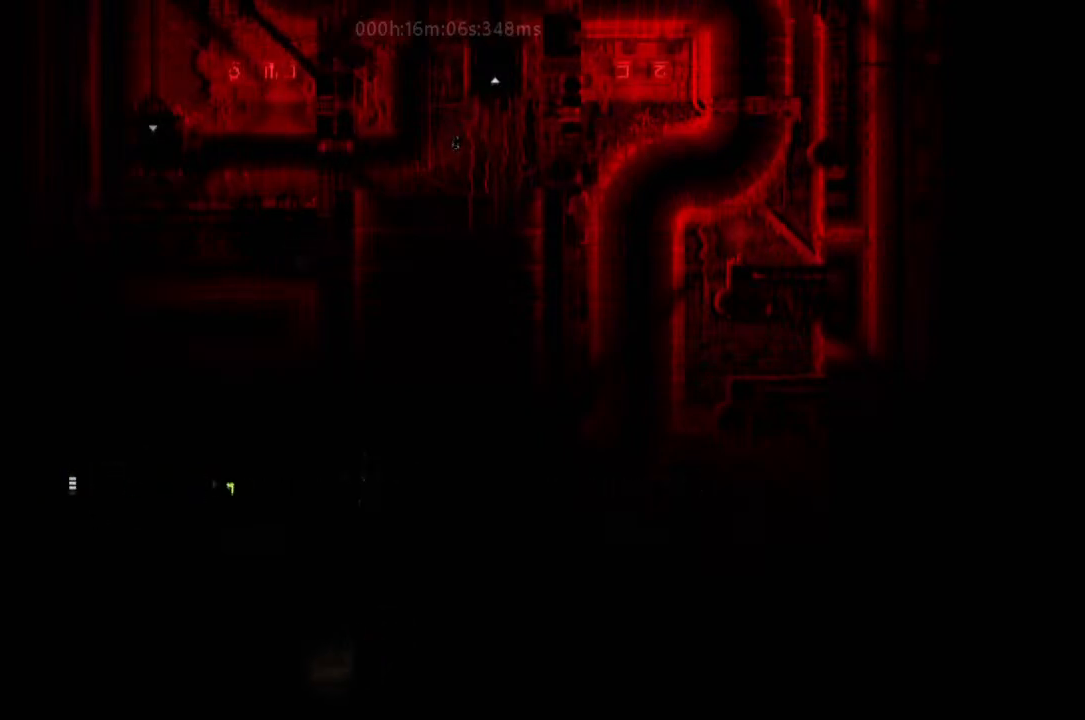
{"keys": ["right"], "events": []}
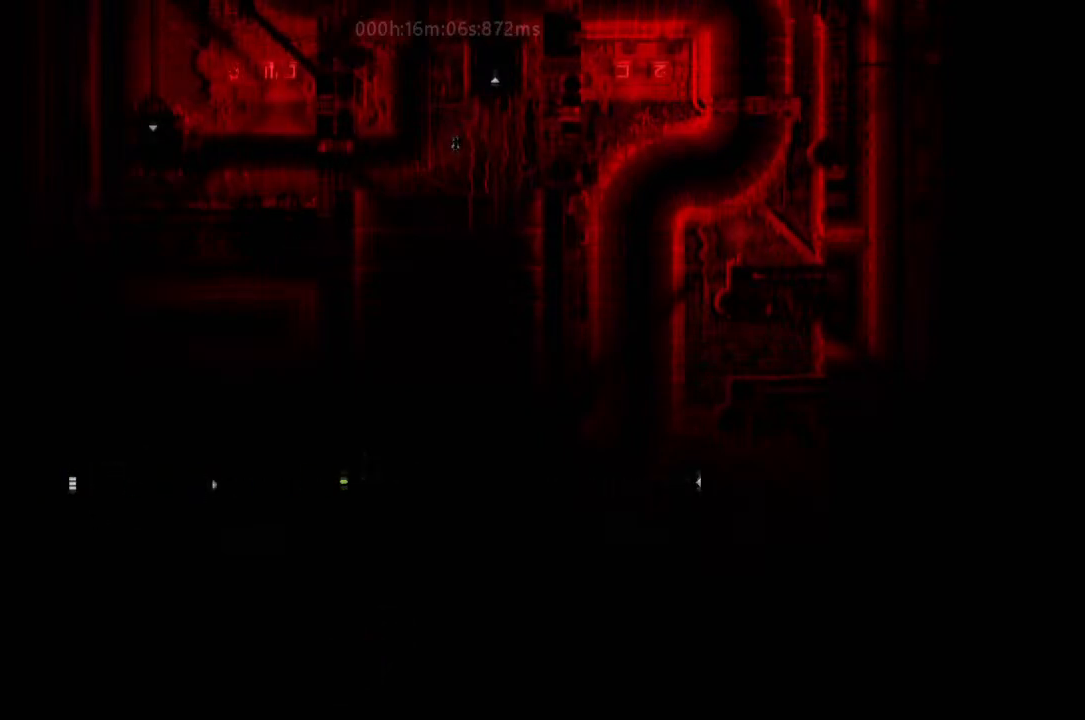
{"keys": ["right"], "events": []}
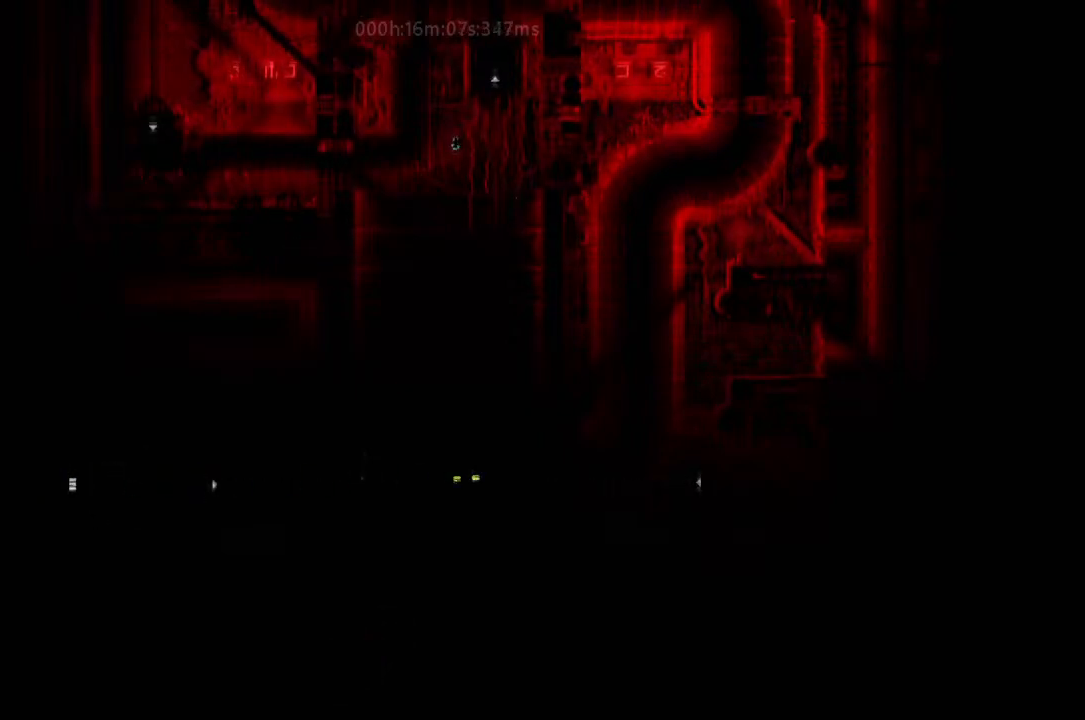
{"keys": ["right"], "events": []}
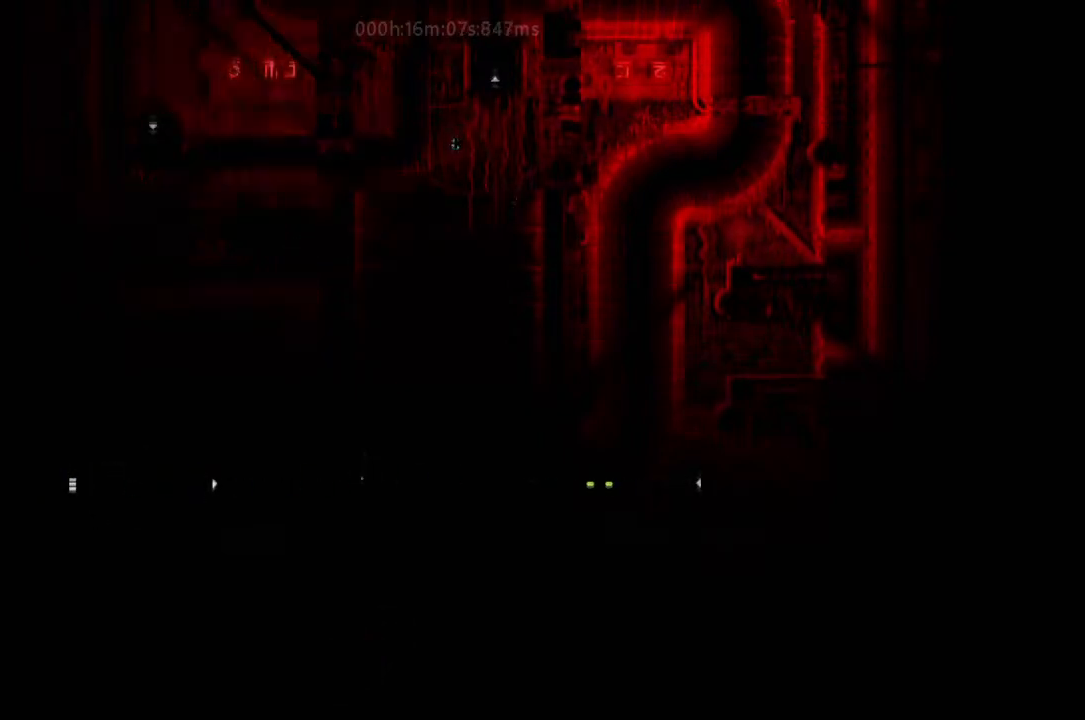
{"keys": ["right"], "events": []}
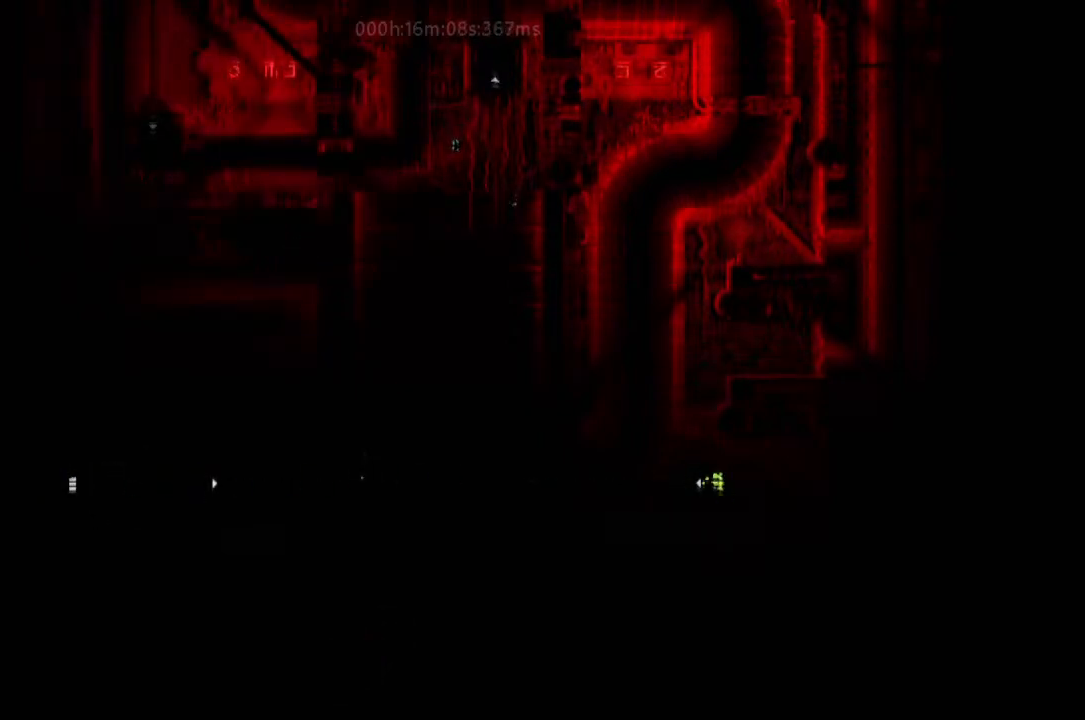
{"keys": ["right"], "events": [[167, "up", "down"], [333, "up", "up"]]}
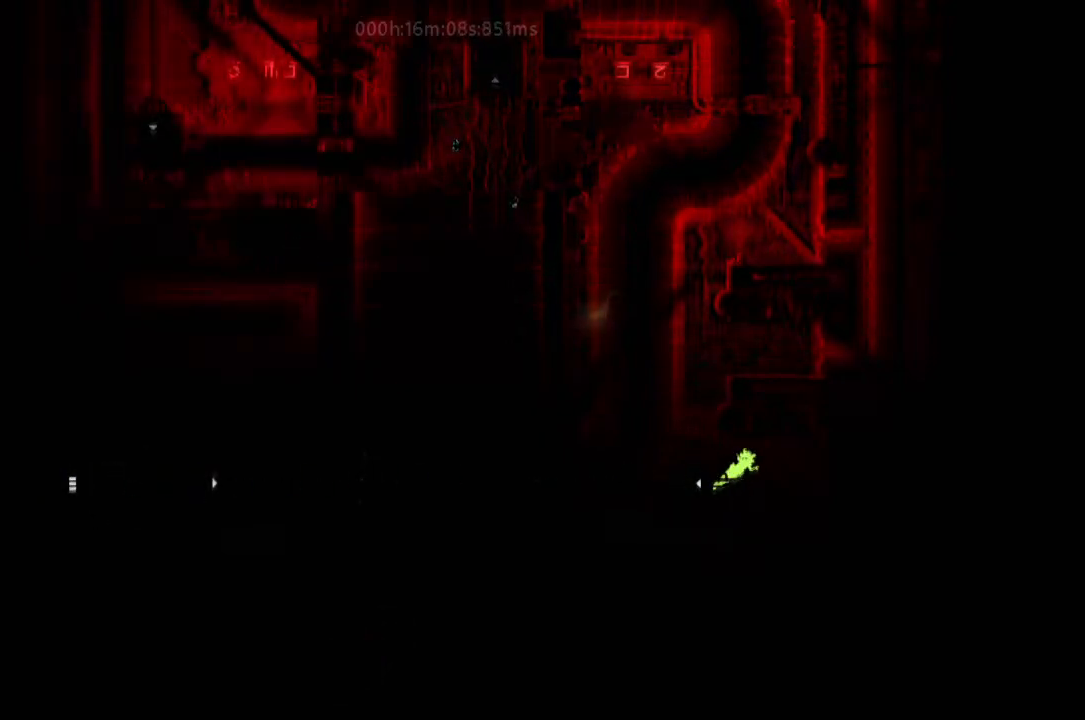
{"keys": ["j", "left"], "events": [[133, "right", "up"], [200, "left", "down"], [233, "j", "down"]]}
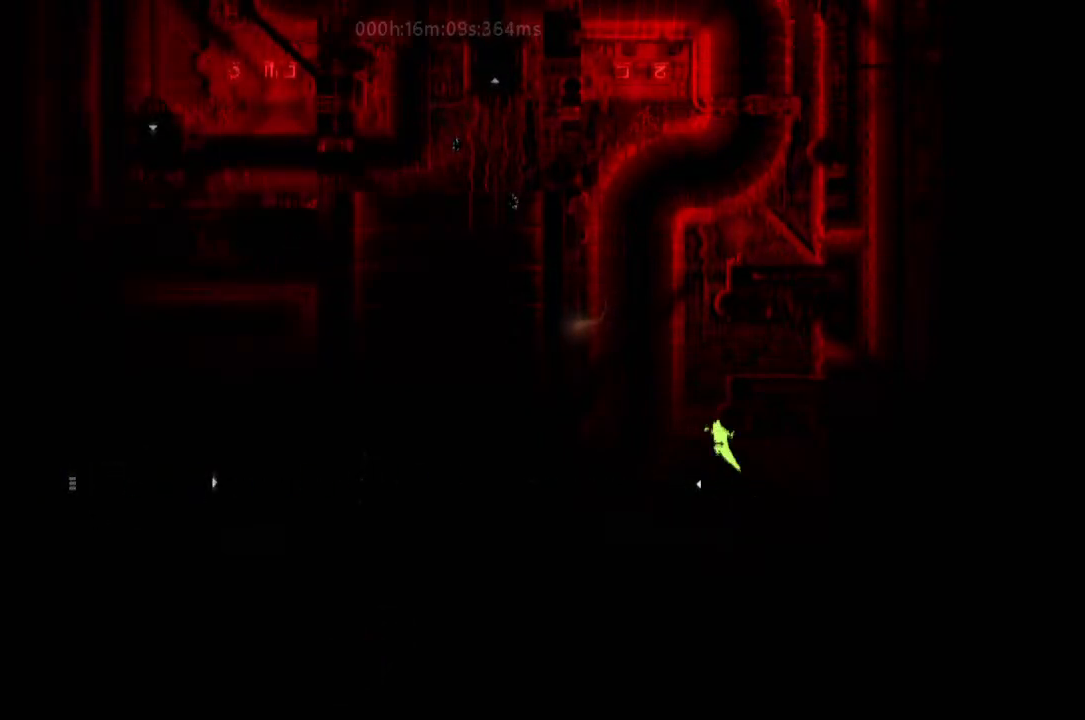
{"keys": ["j"], "events": [[167, "j", "up"], [333, "left", "up"], [367, "up", "down"], [467, "j", "down"], [467, "up", "up"]]}
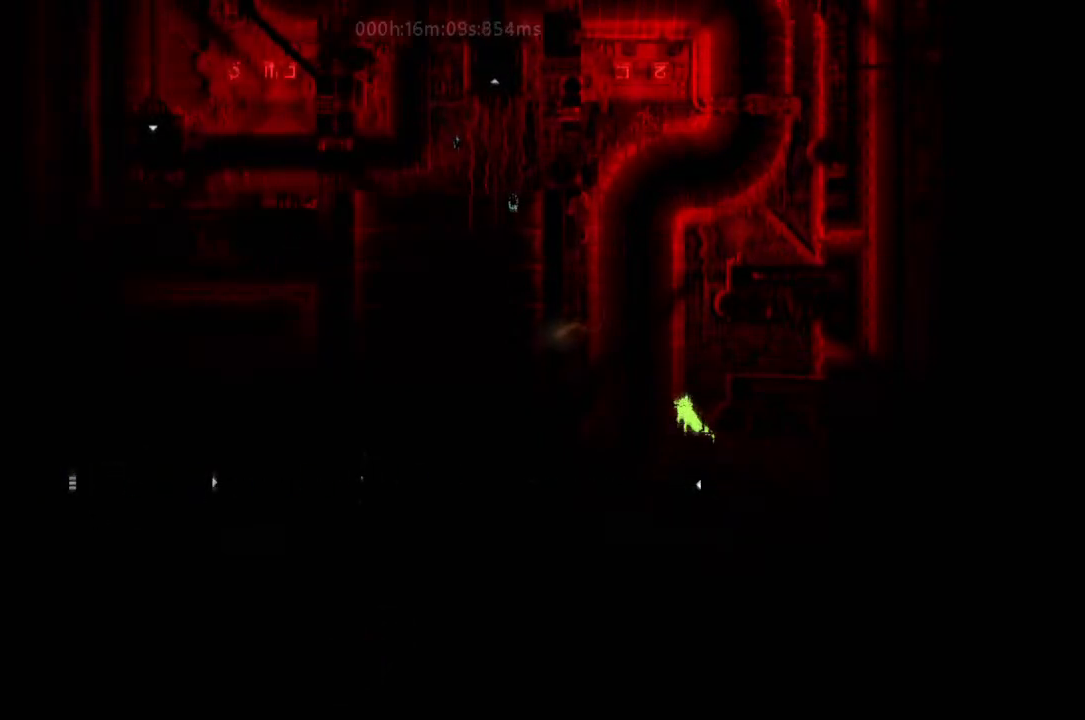
{"keys": [], "events": [[133, "j", "up"], [200, "j", "down"], [300, "j", "up"], [367, "j", "down"], [500, "j", "up"]]}
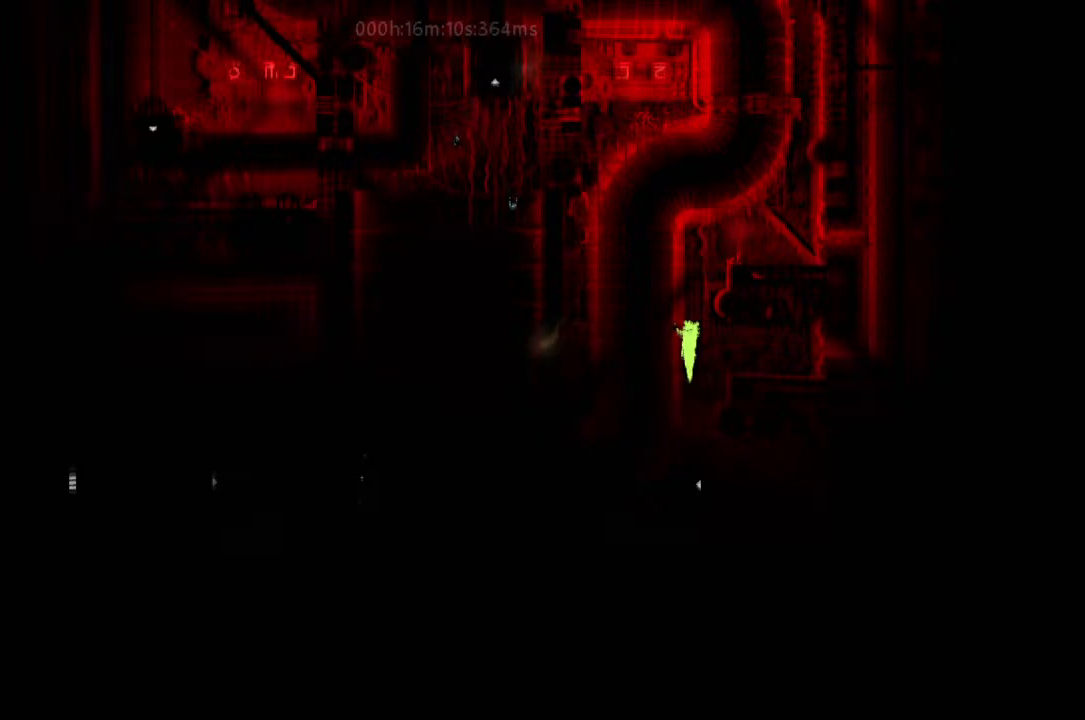
{"keys": ["right"], "events": [[33, "j", "down"], [167, "j", "up"], [167, "right", "down"], [200, "j", "down"], [367, "j", "up"]]}